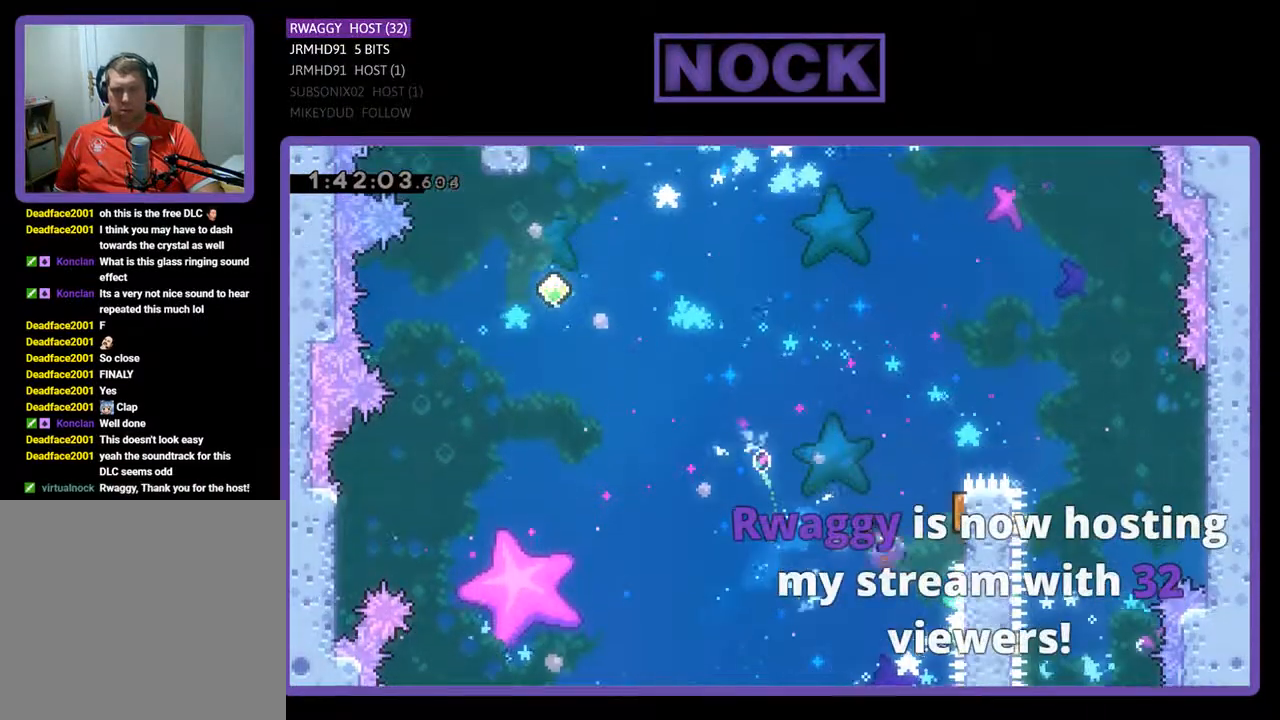
Gameplay with a controller (PlayStation layout); each line is a JSON object with the inputs held at the frame after it. "events" lists button and stick changes between this image and that frame as [ms after this image, input, new state], when the widget could be followed in between. Not read: right_stick.
{"buttons": ["R2", "DPAD_LEFT"], "left_stick": "center", "events": [[100, "DPAD_UP", "up"], [167, "CIRCLE", "up"], [367, "DPAD_UP", "down"], [400, "DPAD_LEFT", "down"], [400, "DPAD_RIGHT", "up"], [500, "DPAD_UP", "up"]]}
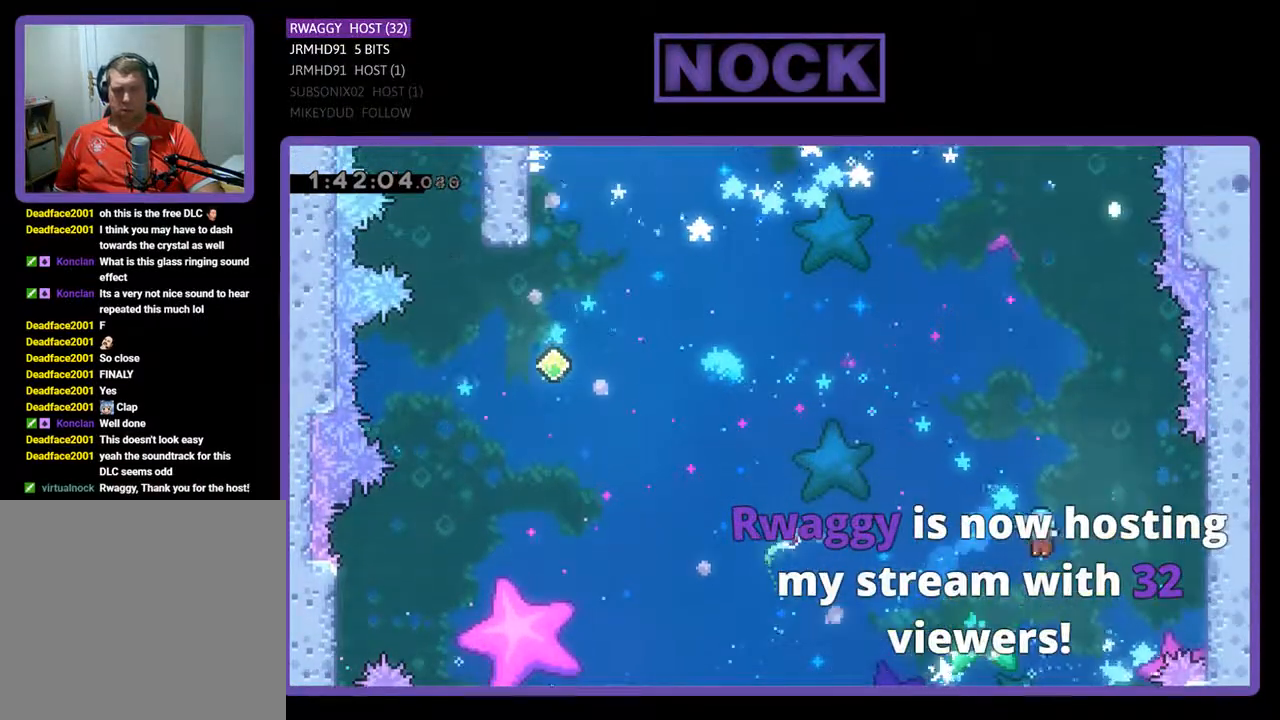
{"buttons": ["DPAD_UP", "DPAD_LEFT"], "left_stick": "center", "events": [[100, "DPAD_UP", "down"], [500, "R2", "up"]]}
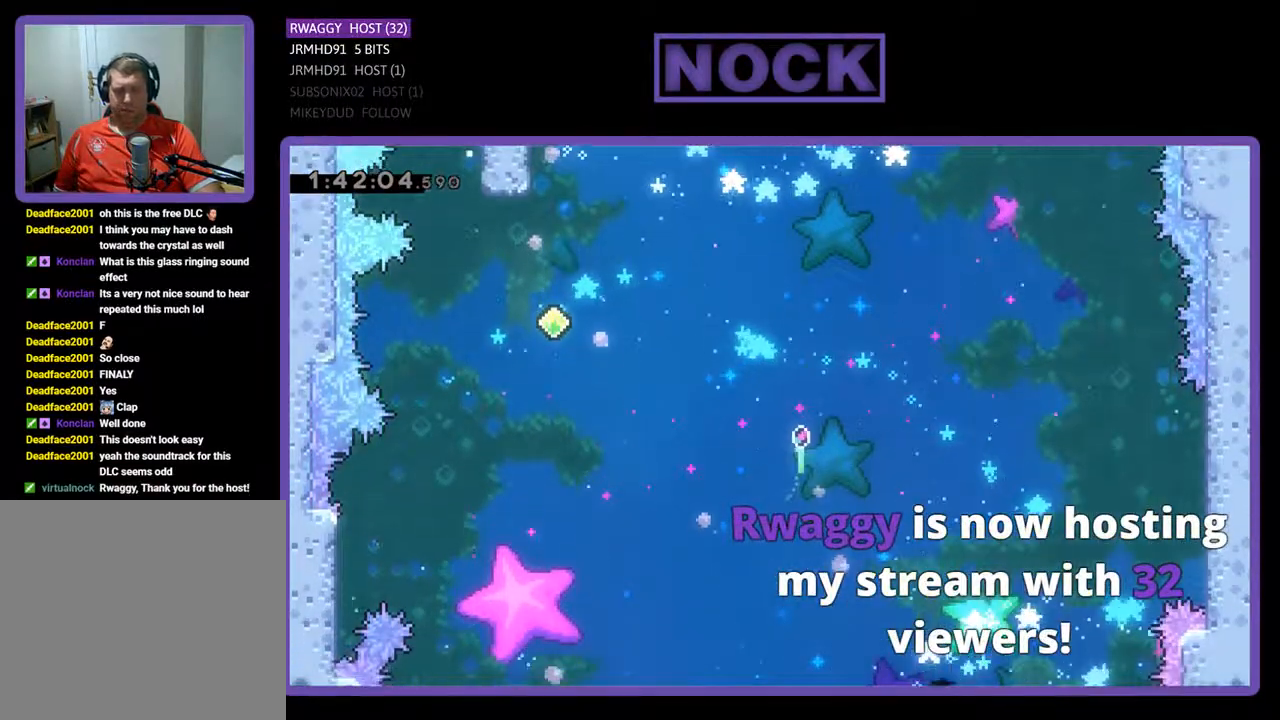
{"buttons": [], "left_stick": "center", "events": [[67, "DPAD_LEFT", "up"], [67, "DPAD_UP", "up"]]}
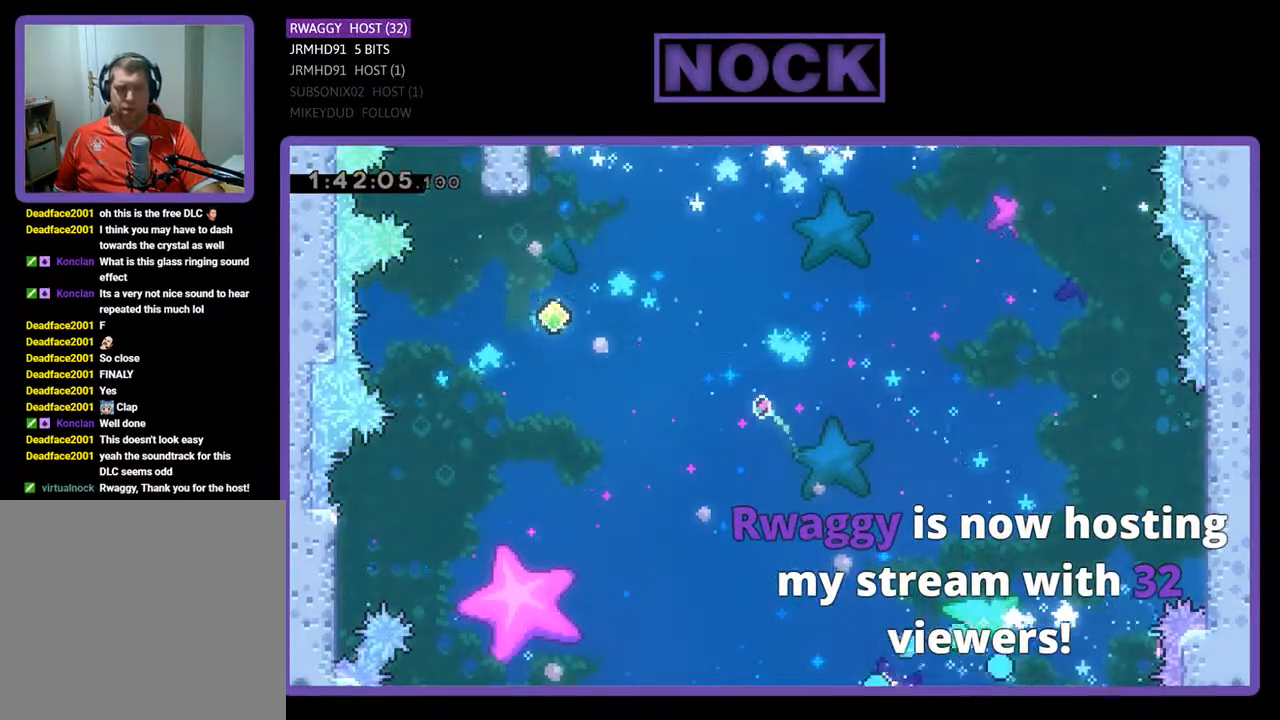
{"buttons": [], "left_stick": "center", "events": []}
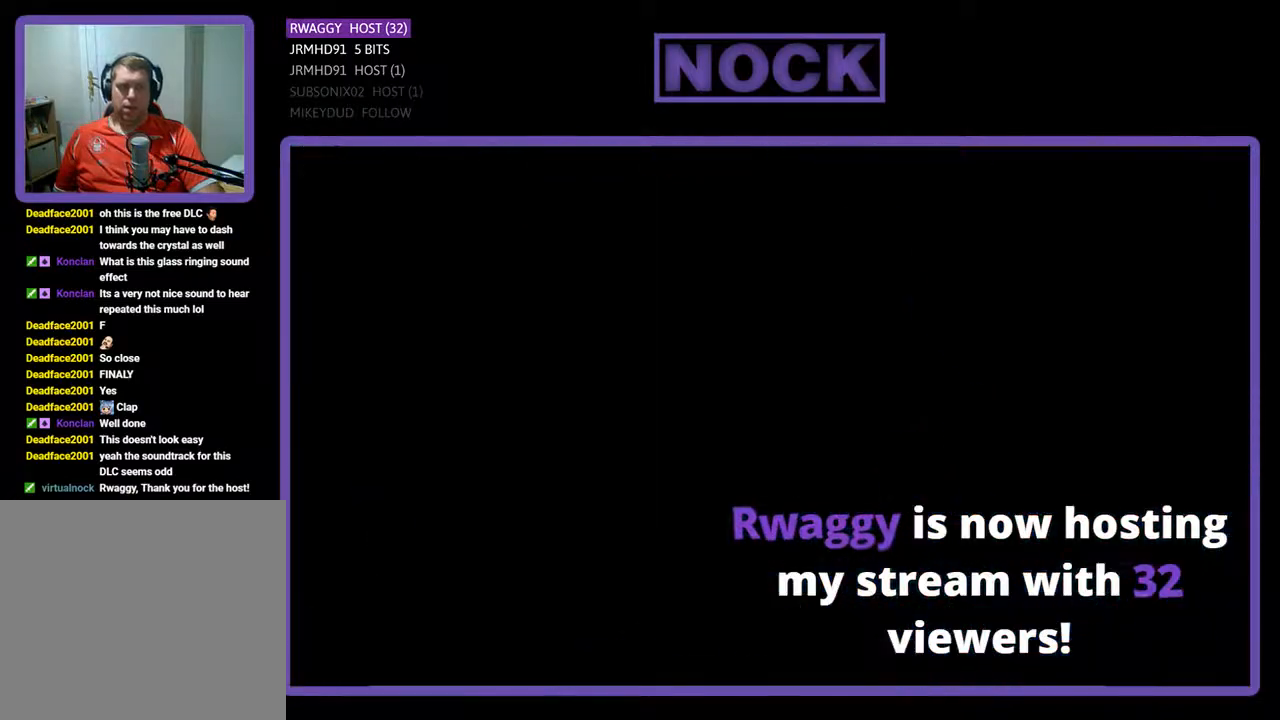
{"buttons": [], "left_stick": "center", "events": []}
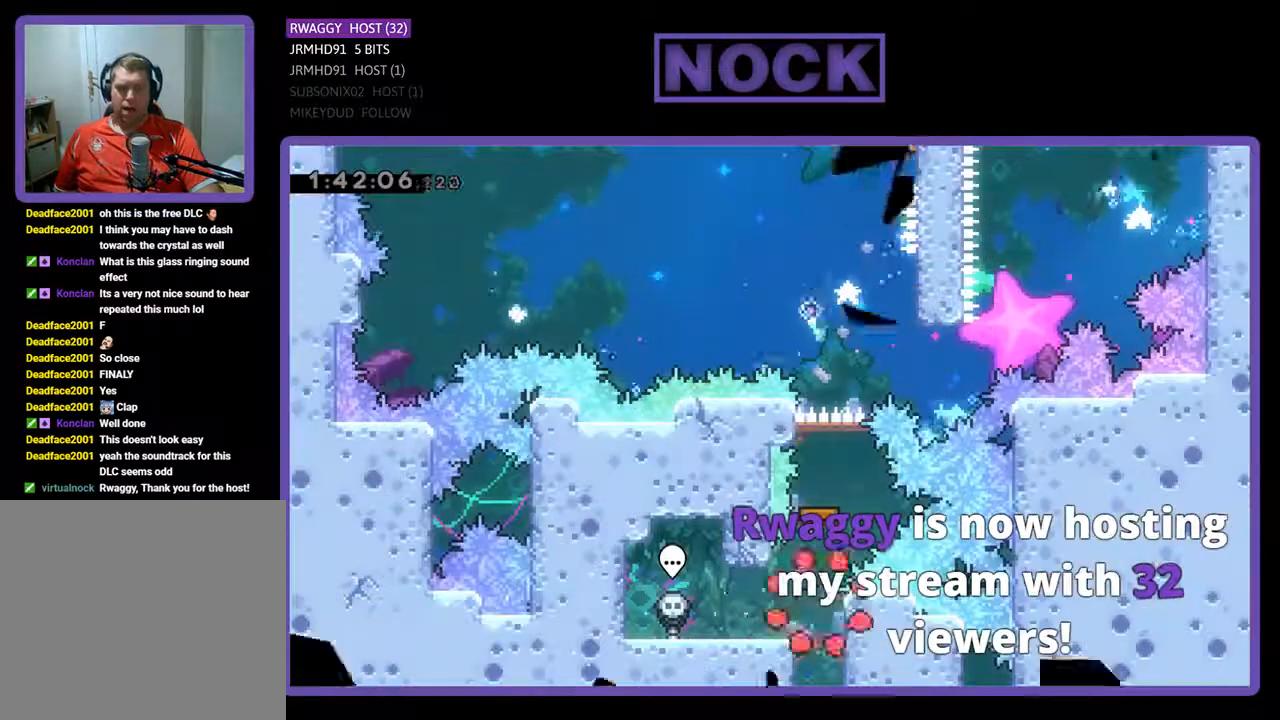
{"buttons": [], "left_stick": "center", "events": []}
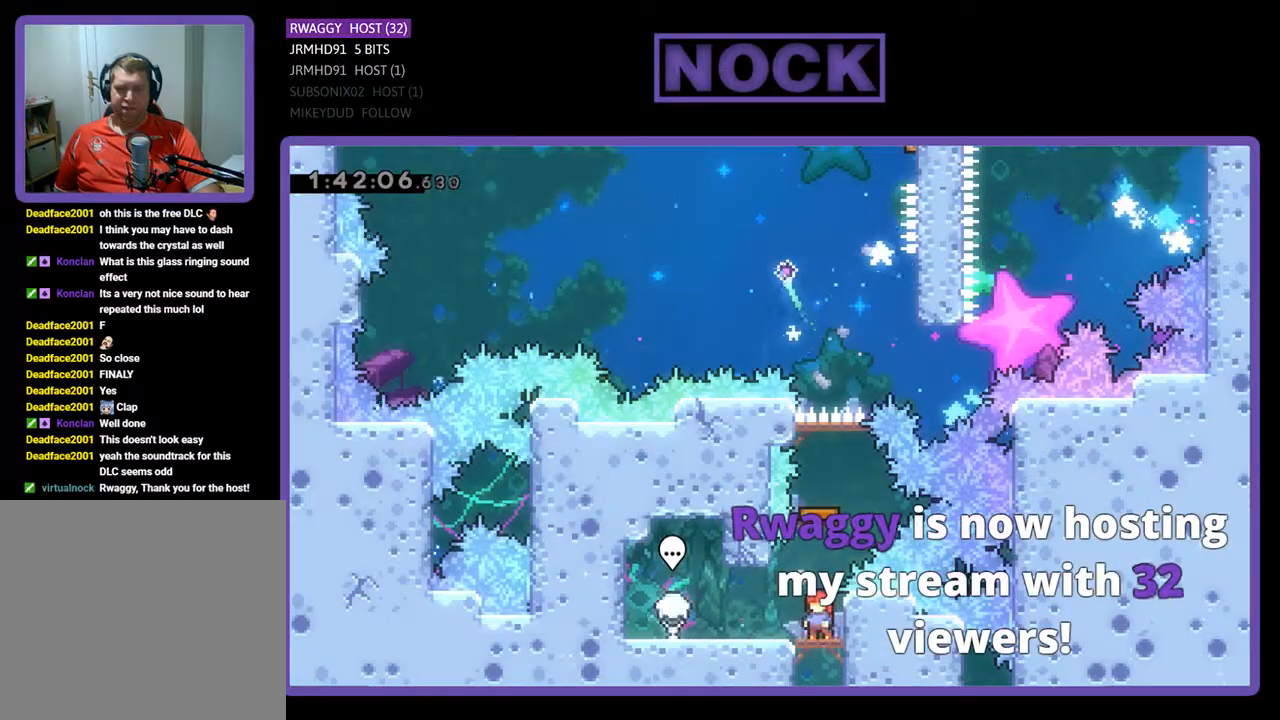
{"buttons": [], "left_stick": "center", "events": []}
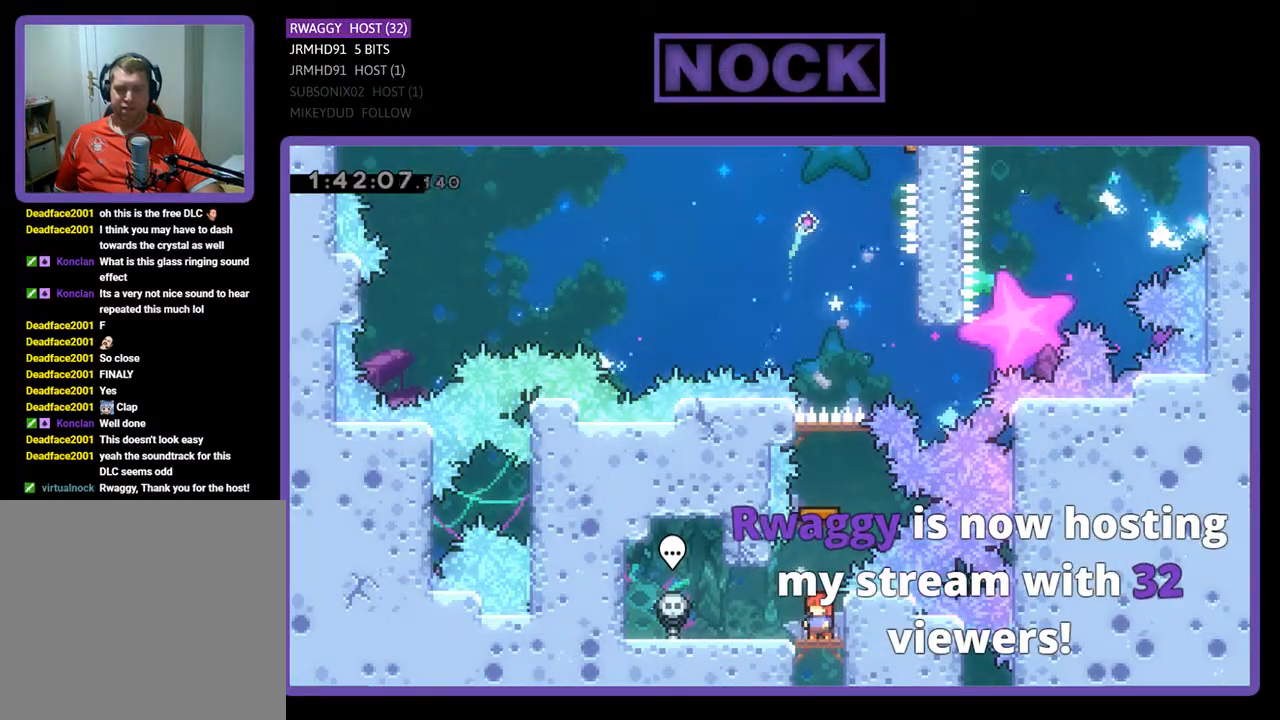
{"buttons": [], "left_stick": "center", "events": []}
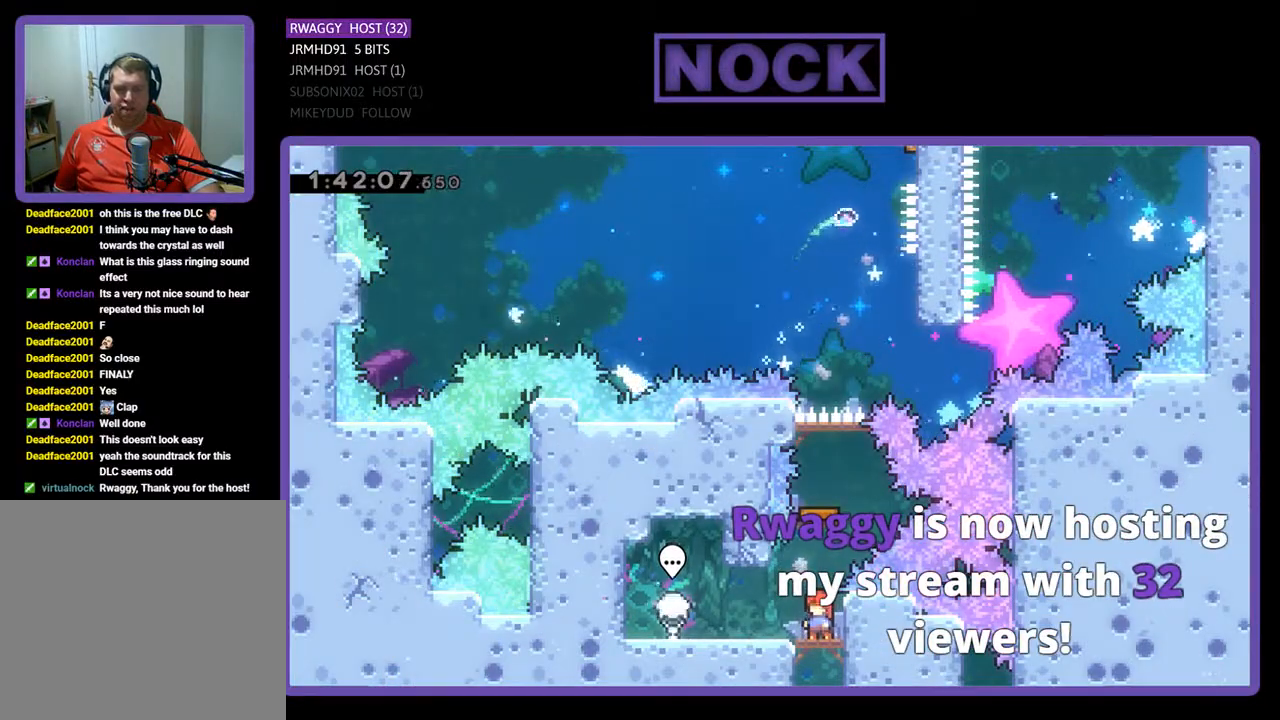
{"buttons": ["CIRCLE", "DPAD_UP"], "left_stick": "center", "events": [[433, "CIRCLE", "down"], [433, "DPAD_UP", "down"]]}
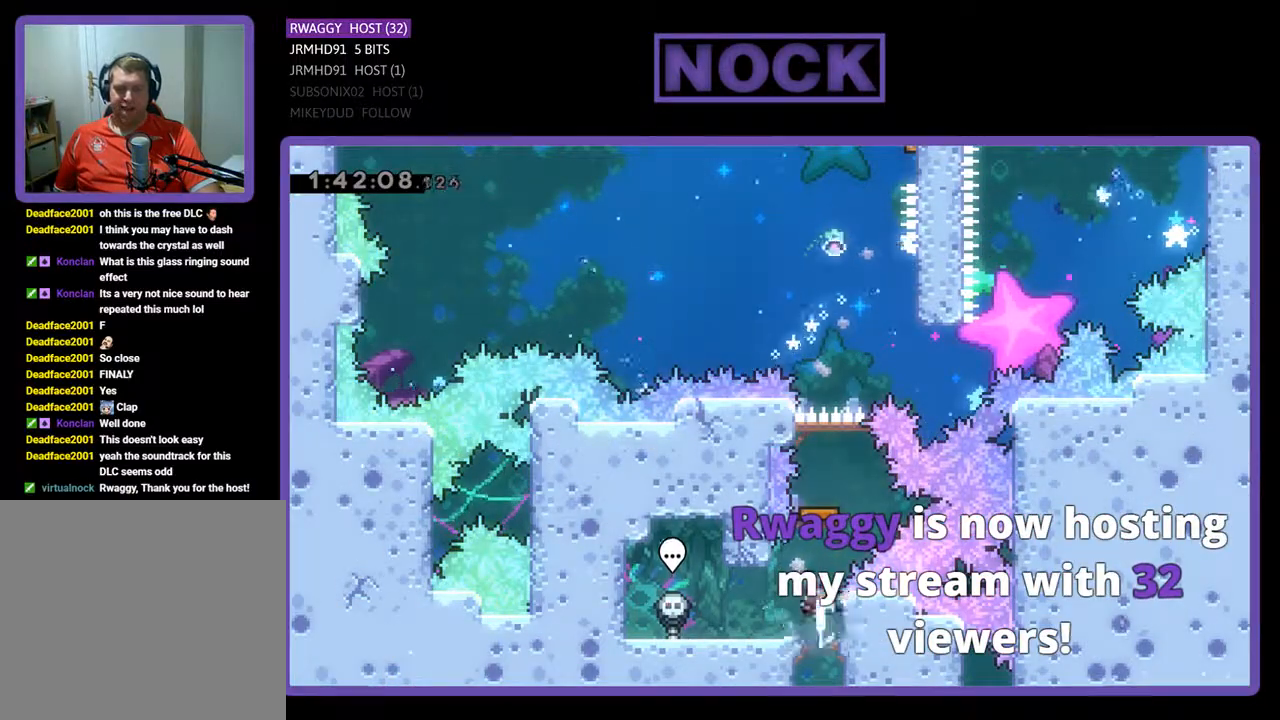
{"buttons": [], "left_stick": "center", "events": [[267, "CIRCLE", "up"], [367, "DPAD_UP", "up"]]}
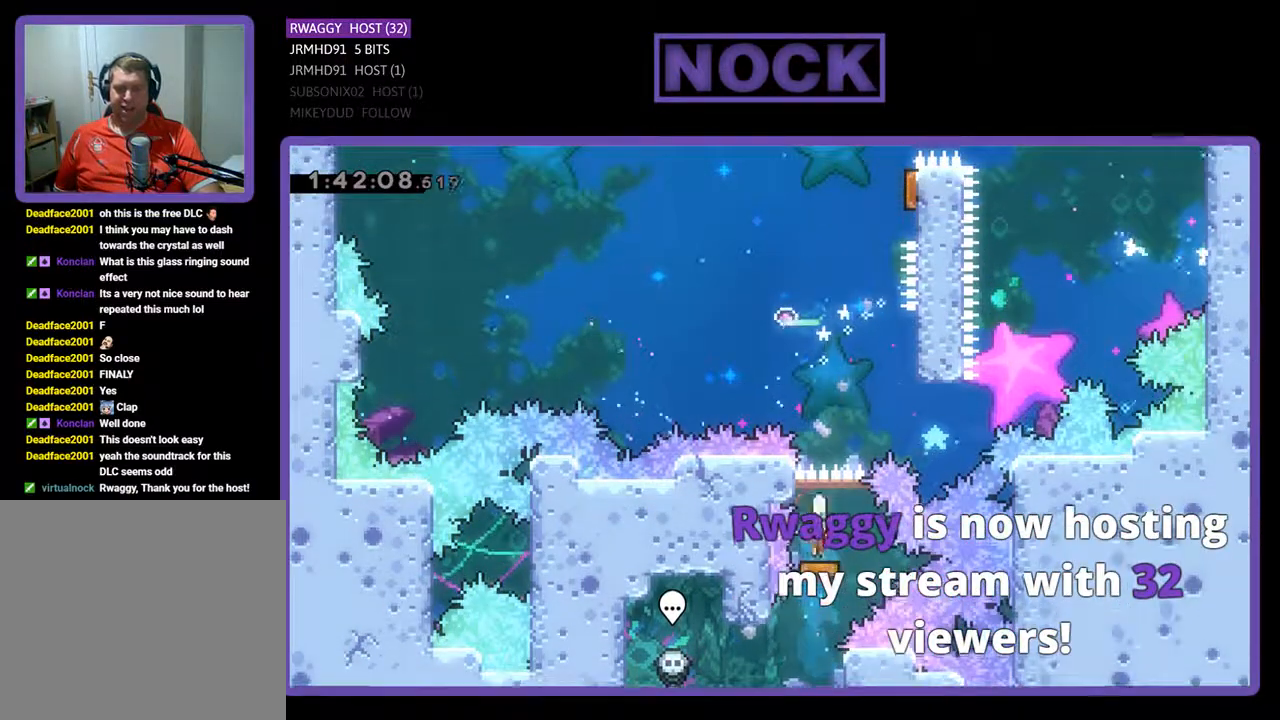
{"buttons": ["DPAD_UP", "DPAD_RIGHT"], "left_stick": "center", "events": [[200, "DPAD_RIGHT", "down"], [300, "CROSS", "down"], [333, "DPAD_UP", "down"], [500, "CROSS", "up"]]}
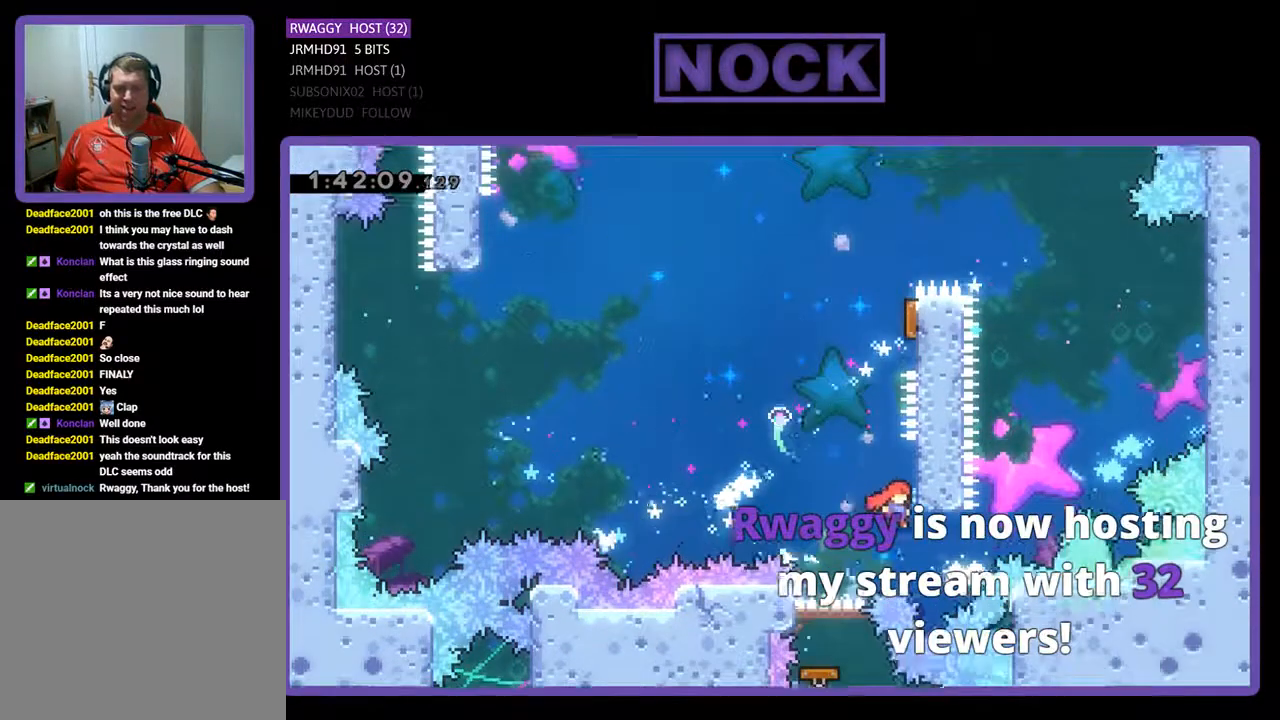
{"buttons": ["DPAD_UP", "DPAD_LEFT"], "left_stick": "center", "events": [[33, "DPAD_UP", "up"], [100, "CIRCLE", "down"], [133, "DPAD_UP", "down"], [167, "DPAD_RIGHT", "up"], [267, "DPAD_LEFT", "down"], [400, "CIRCLE", "up"]]}
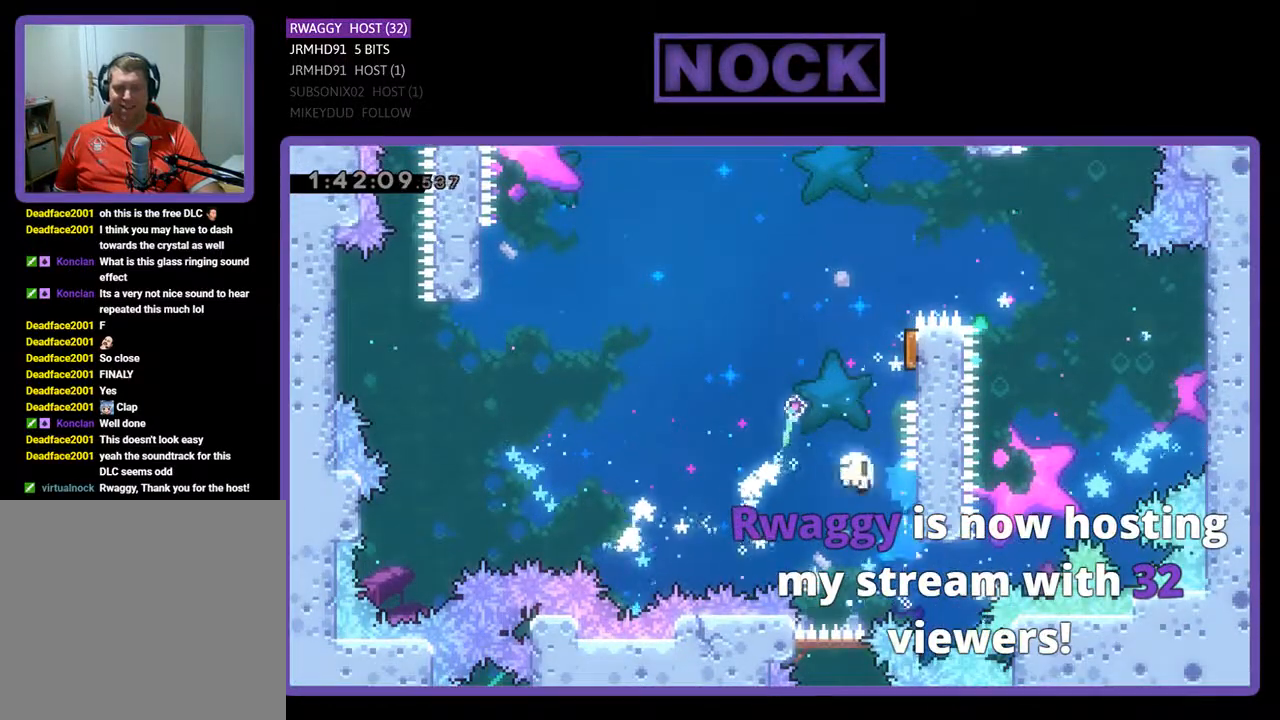
{"buttons": [], "left_stick": "center", "events": [[167, "DPAD_LEFT", "up"], [200, "DPAD_UP", "up"]]}
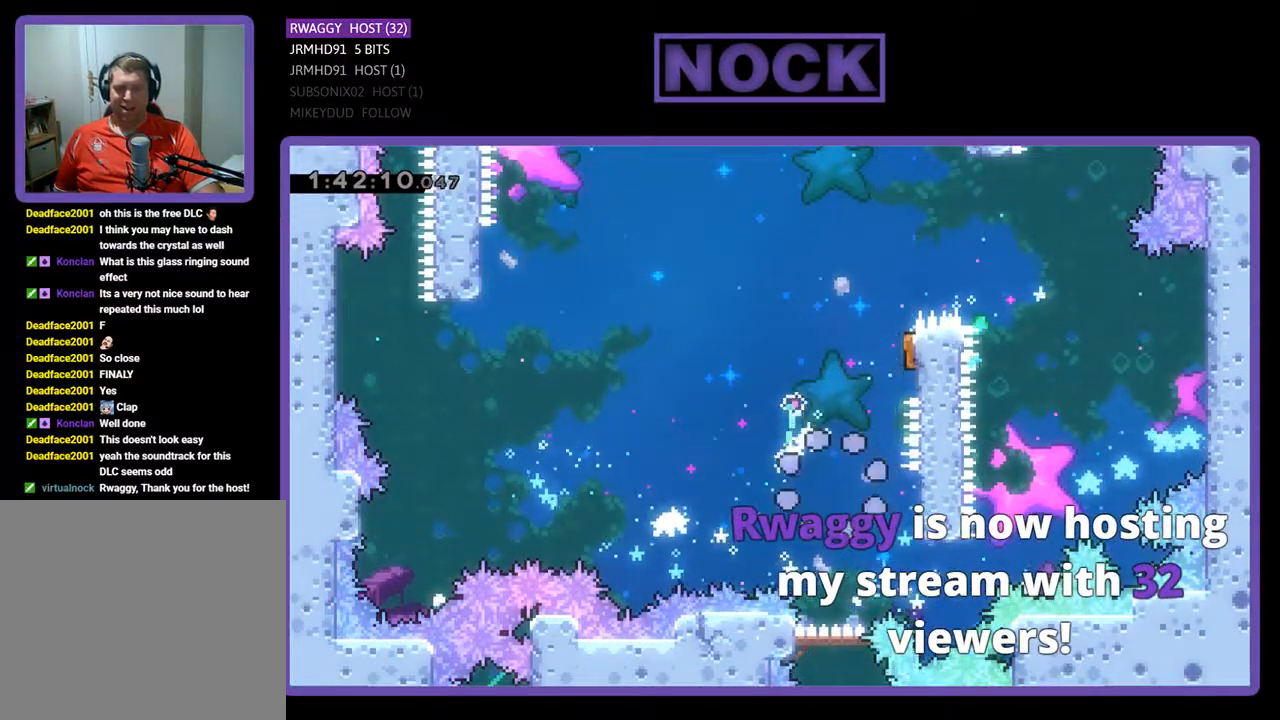
{"buttons": [], "left_stick": "center", "events": []}
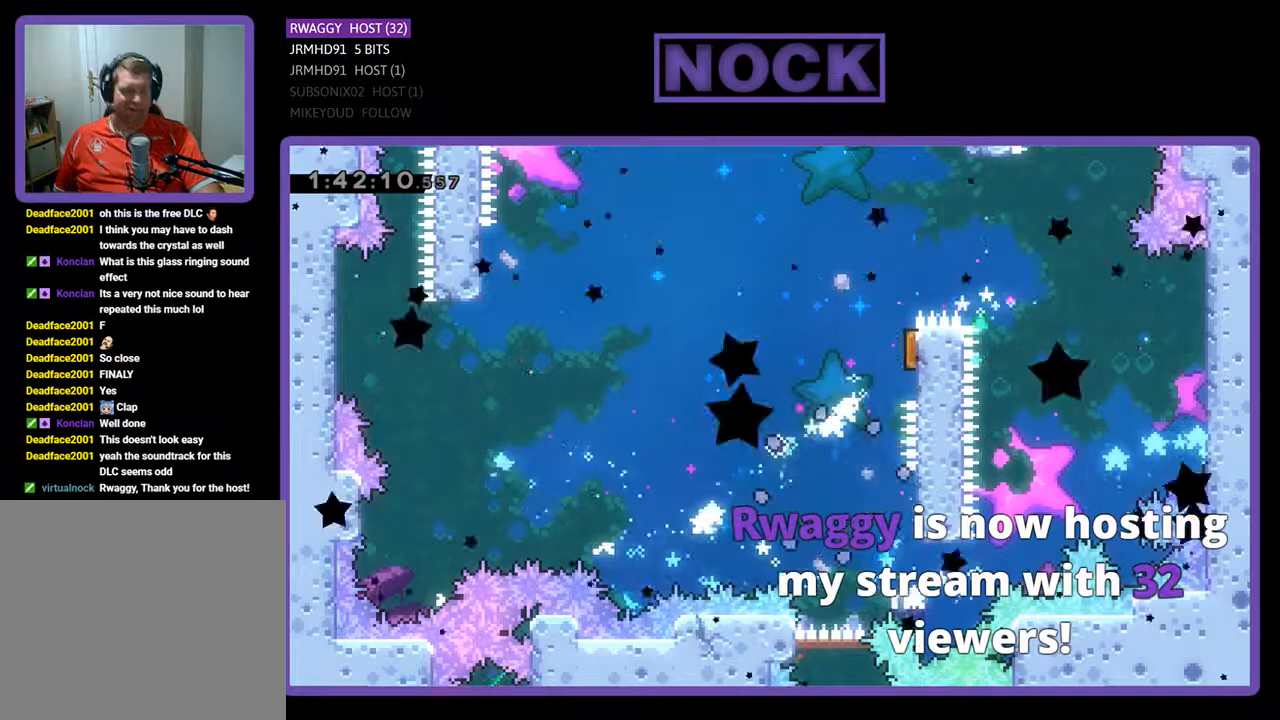
{"buttons": [], "left_stick": "center", "events": []}
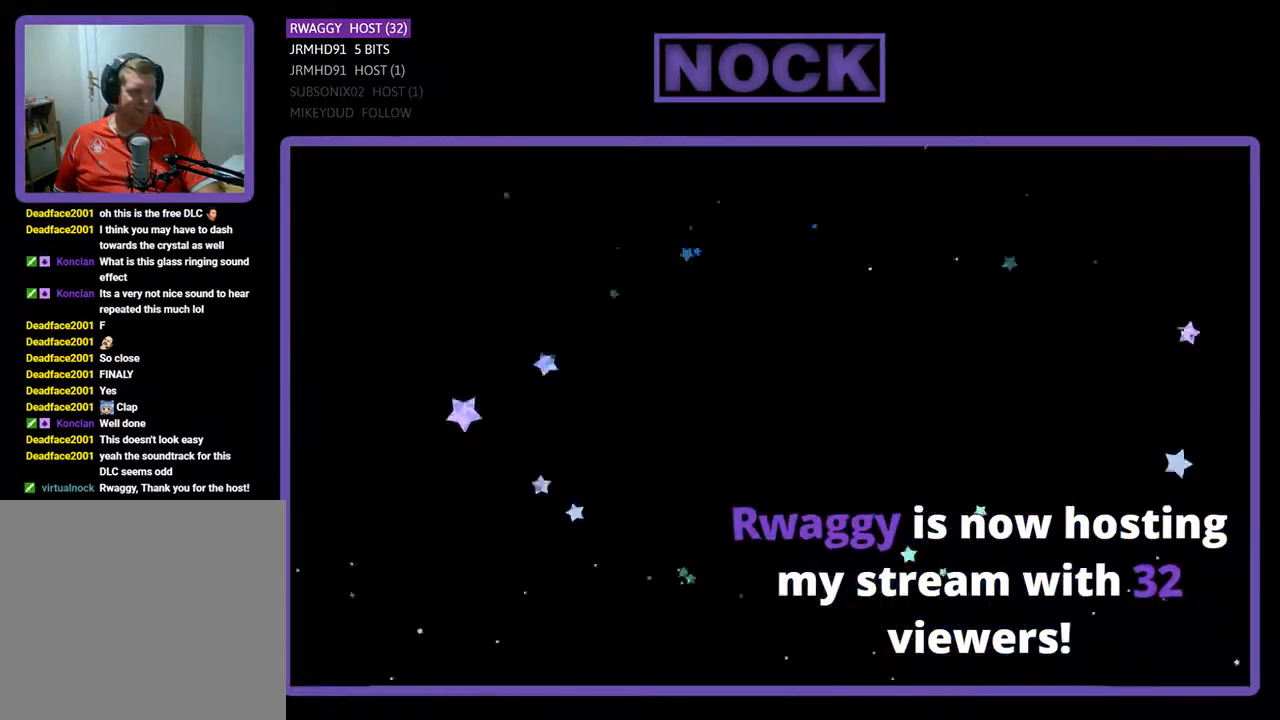
{"buttons": [], "left_stick": "center", "events": []}
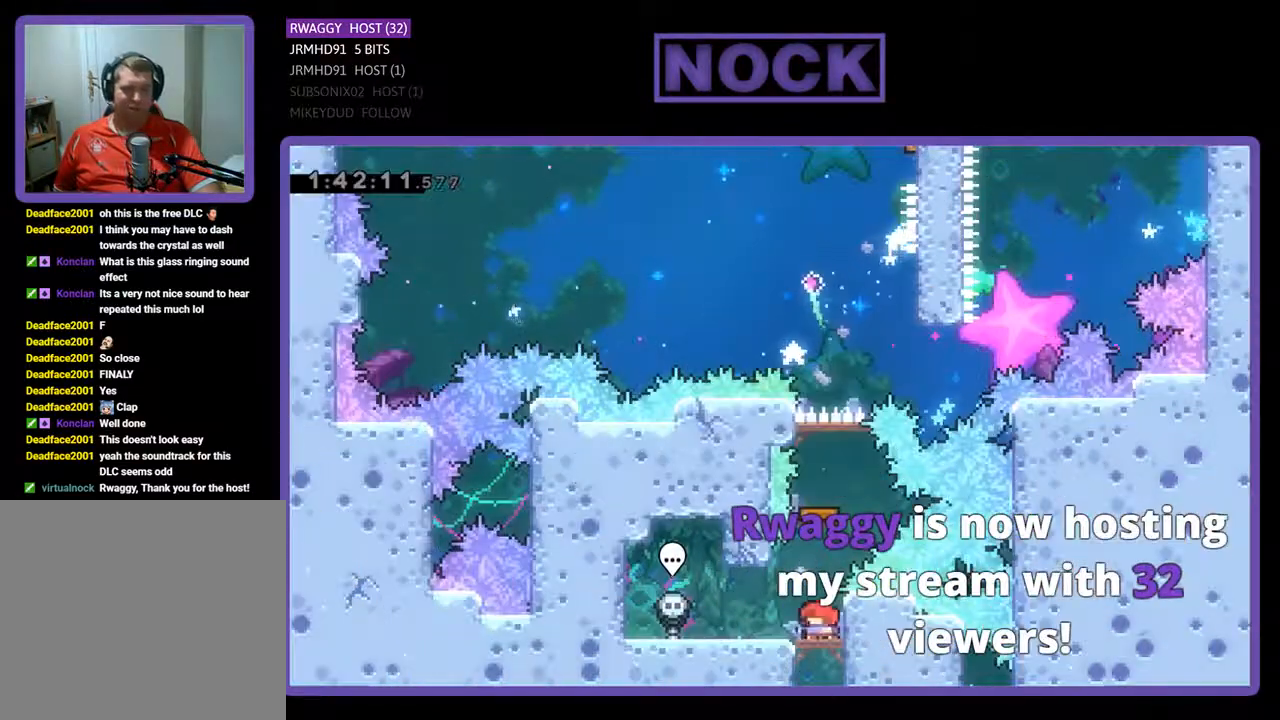
{"buttons": ["CIRCLE", "DPAD_UP"], "left_stick": "center", "events": [[467, "CIRCLE", "down"], [500, "DPAD_UP", "down"]]}
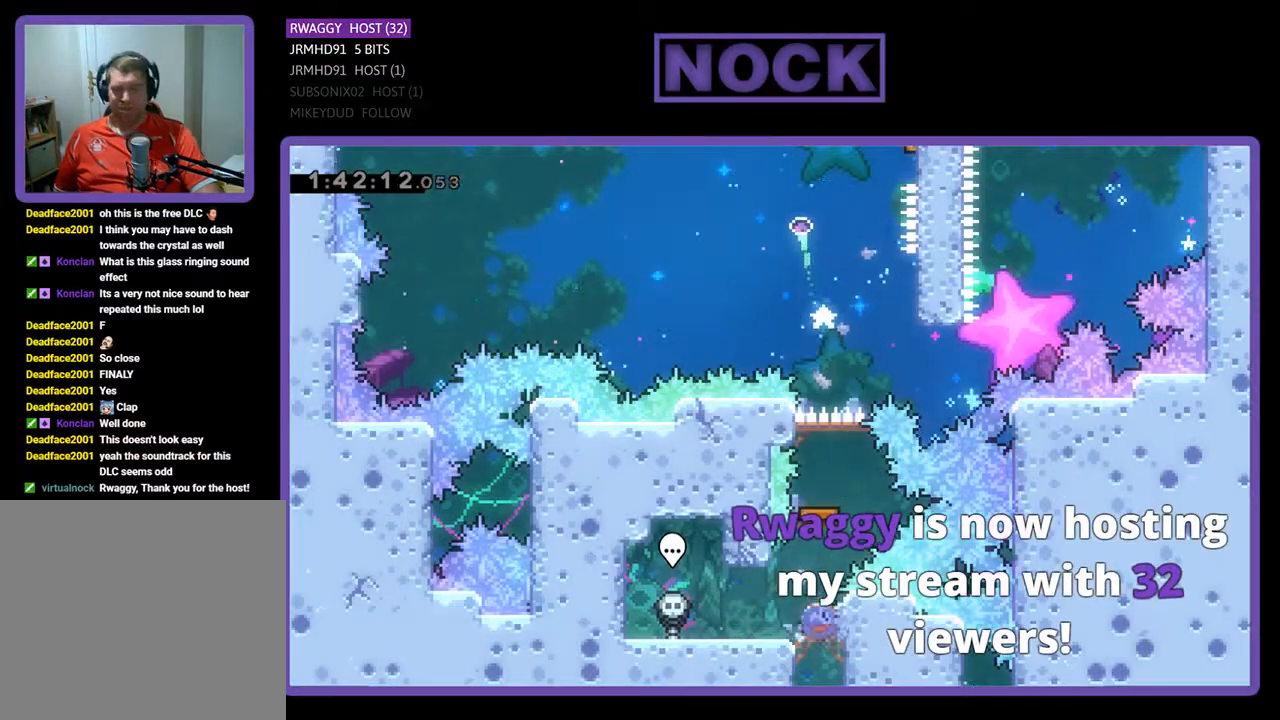
{"buttons": [], "left_stick": "center", "events": [[300, "CIRCLE", "up"], [367, "DPAD_UP", "up"]]}
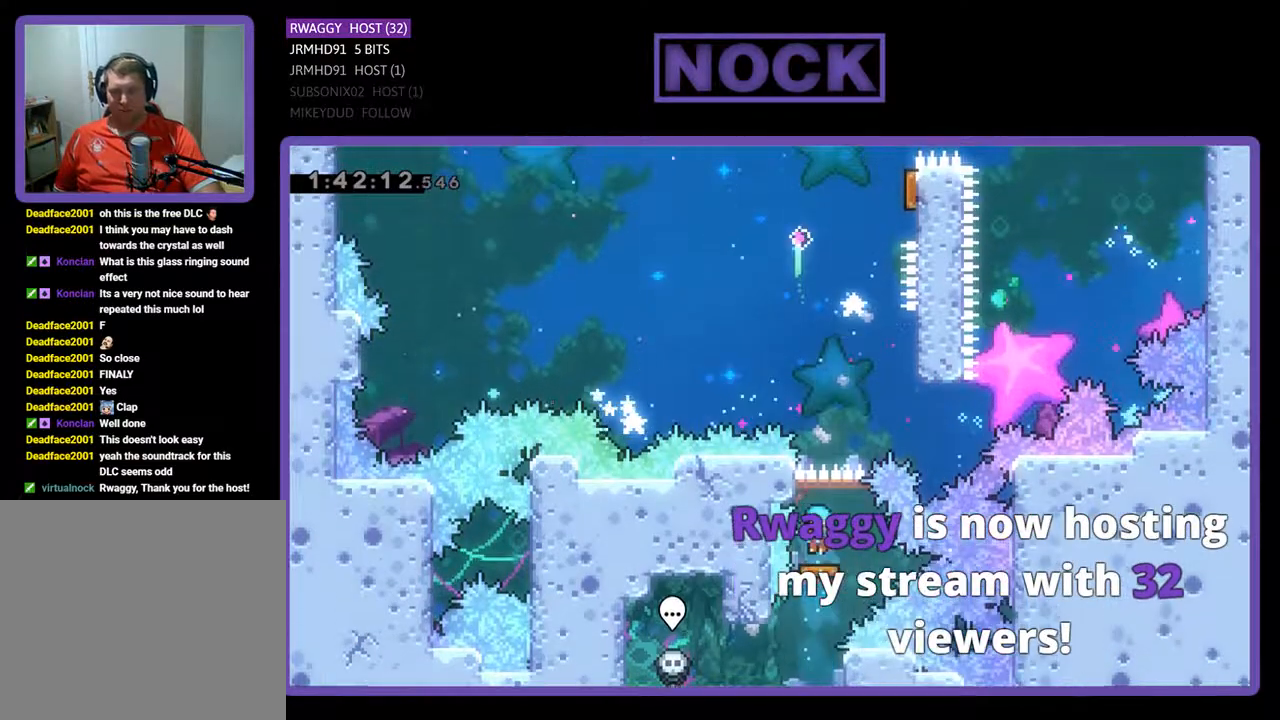
{"buttons": ["DPAD_RIGHT"], "left_stick": "center", "events": [[200, "CROSS", "down"], [200, "DPAD_UP", "down"], [467, "CROSS", "up"], [467, "DPAD_RIGHT", "down"], [467, "DPAD_UP", "up"]]}
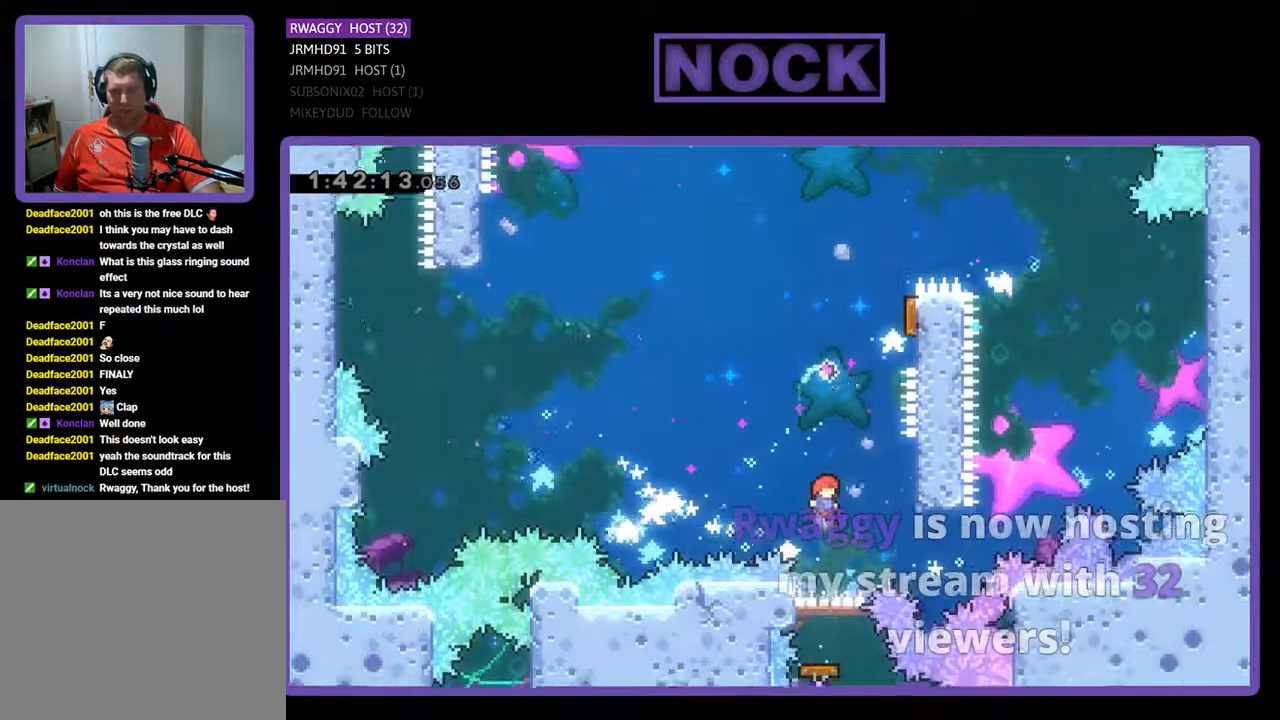
{"buttons": ["R2", "DPAD_LEFT"], "left_stick": "center", "events": [[67, "CIRCLE", "down"], [200, "DPAD_UP", "down"], [300, "CIRCLE", "up"], [300, "R2", "down"], [367, "DPAD_RIGHT", "up"], [367, "DPAD_UP", "up"], [500, "DPAD_LEFT", "down"]]}
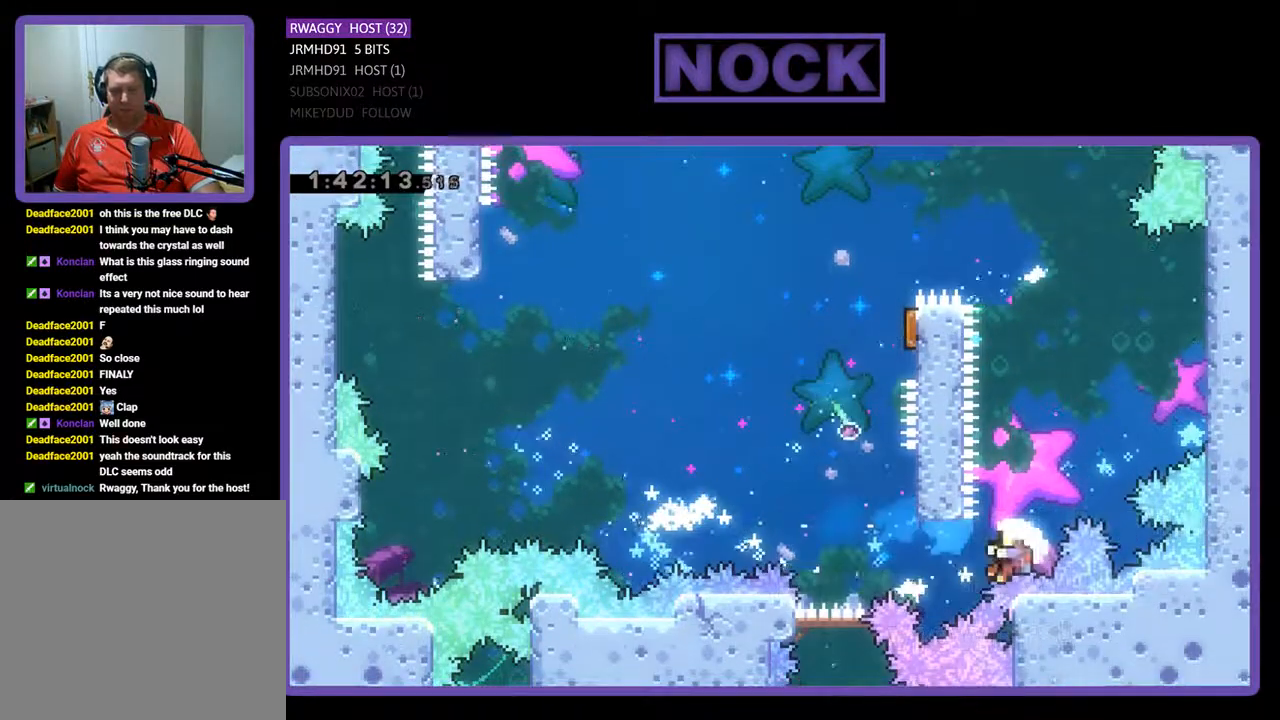
{"buttons": [], "left_stick": "center", "events": [[33, "CROSS", "down"], [33, "DPAD_UP", "down"], [133, "DPAD_UP", "up"], [200, "DPAD_LEFT", "up"], [233, "CROSS", "up"], [267, "R2", "up"]]}
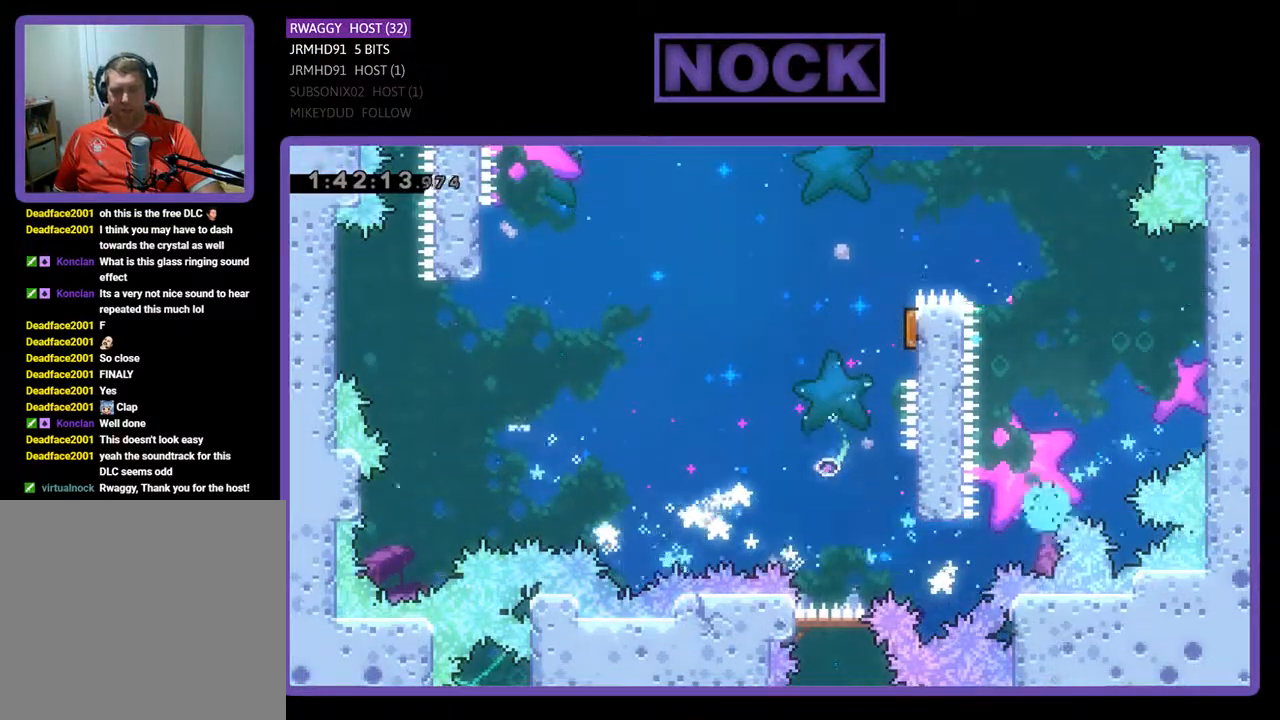
{"buttons": [], "left_stick": "center", "events": []}
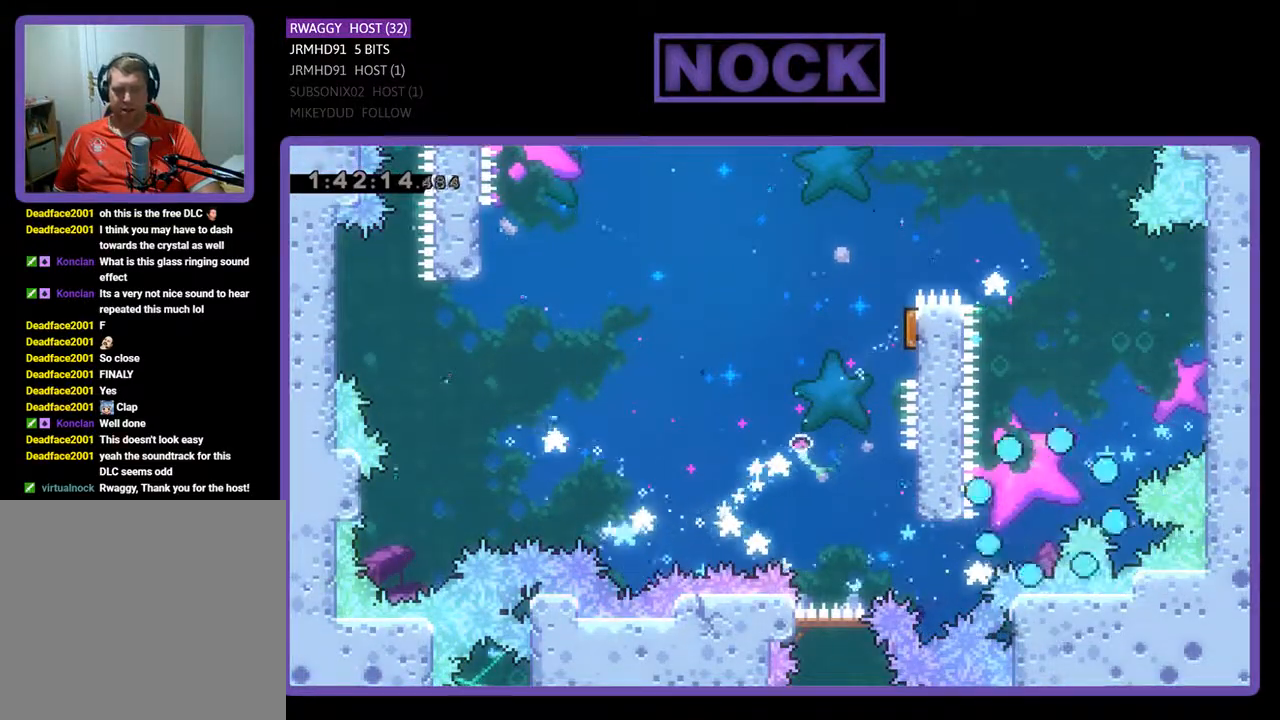
{"buttons": [], "left_stick": "center", "events": []}
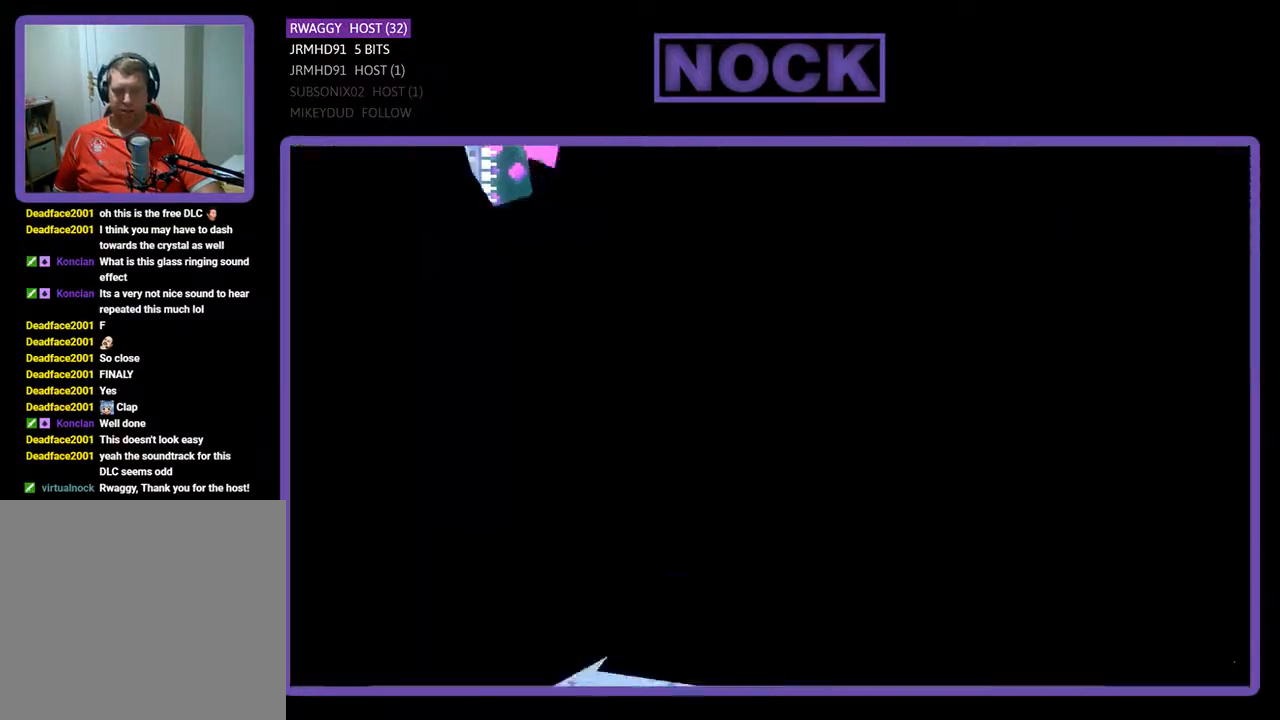
{"buttons": [], "left_stick": "center", "events": []}
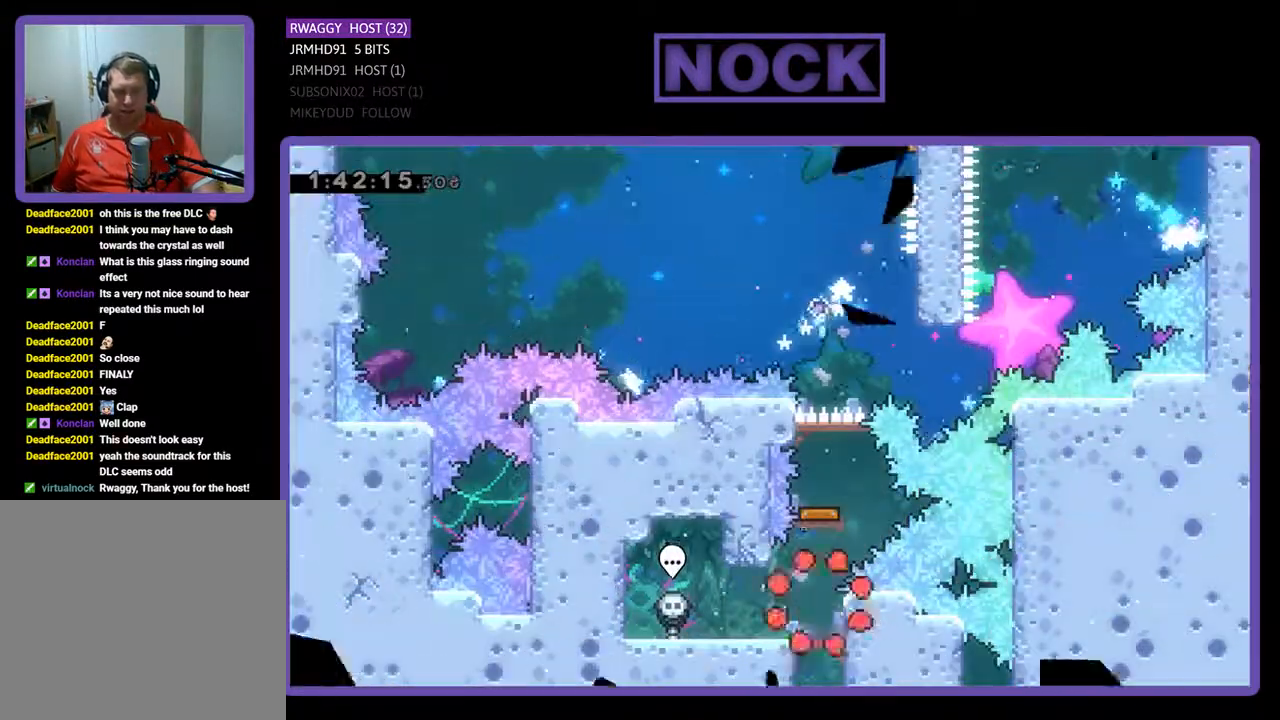
{"buttons": ["DPAD_UP"], "left_stick": "center", "events": [[500, "DPAD_UP", "down"]]}
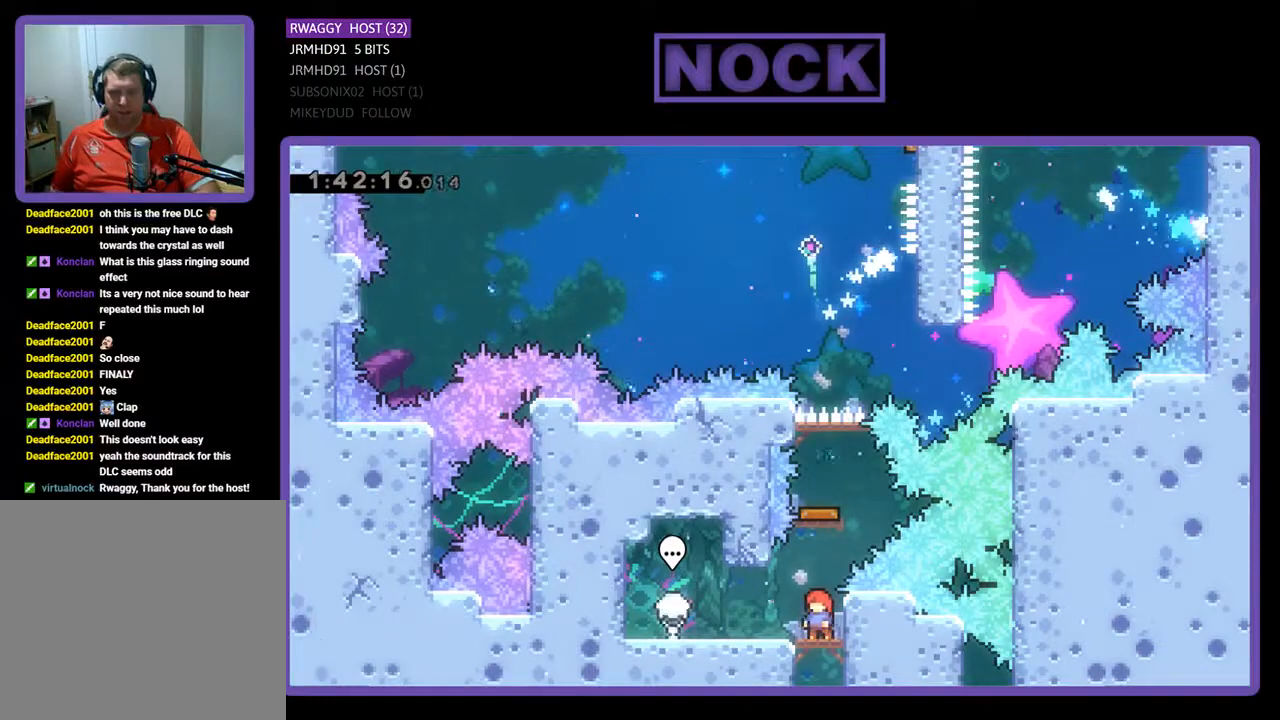
{"buttons": [], "left_stick": "center", "events": [[67, "CIRCLE", "down"], [433, "CIRCLE", "up"], [467, "DPAD_UP", "up"]]}
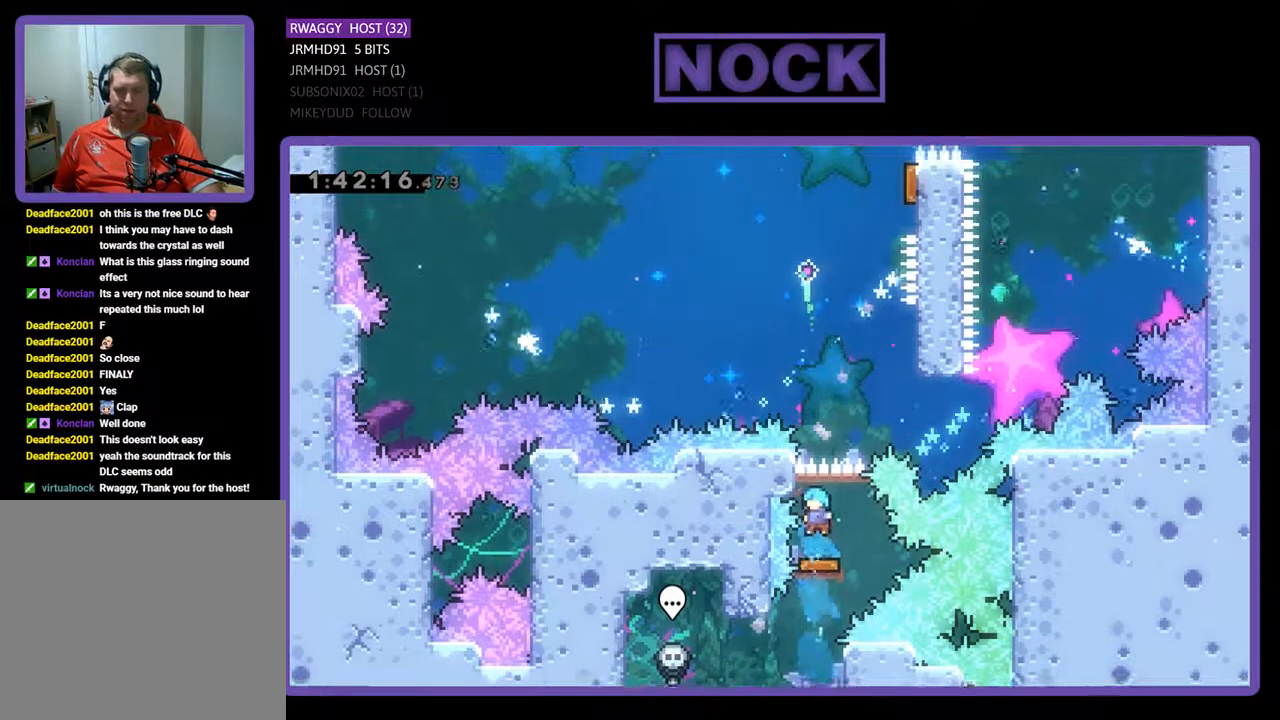
{"buttons": ["CROSS", "DPAD_UP", "DPAD_RIGHT"], "left_stick": "center", "events": [[233, "CROSS", "down"], [233, "DPAD_RIGHT", "down"], [300, "DPAD_UP", "down"]]}
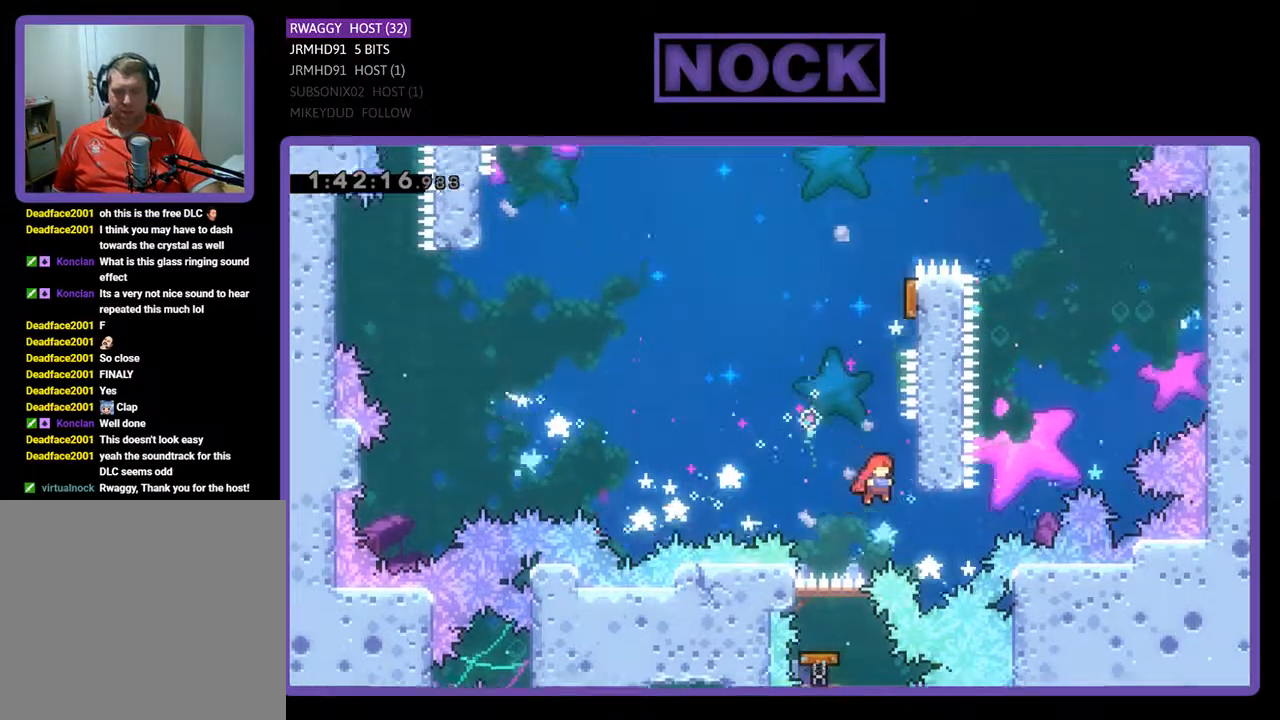
{"buttons": ["CIRCLE", "R2", "DPAD_UP", "DPAD_LEFT"], "left_stick": "center", "events": [[33, "CROSS", "up"], [100, "CIRCLE", "down"], [200, "DPAD_RIGHT", "up"], [267, "DPAD_LEFT", "down"], [400, "R2", "down"]]}